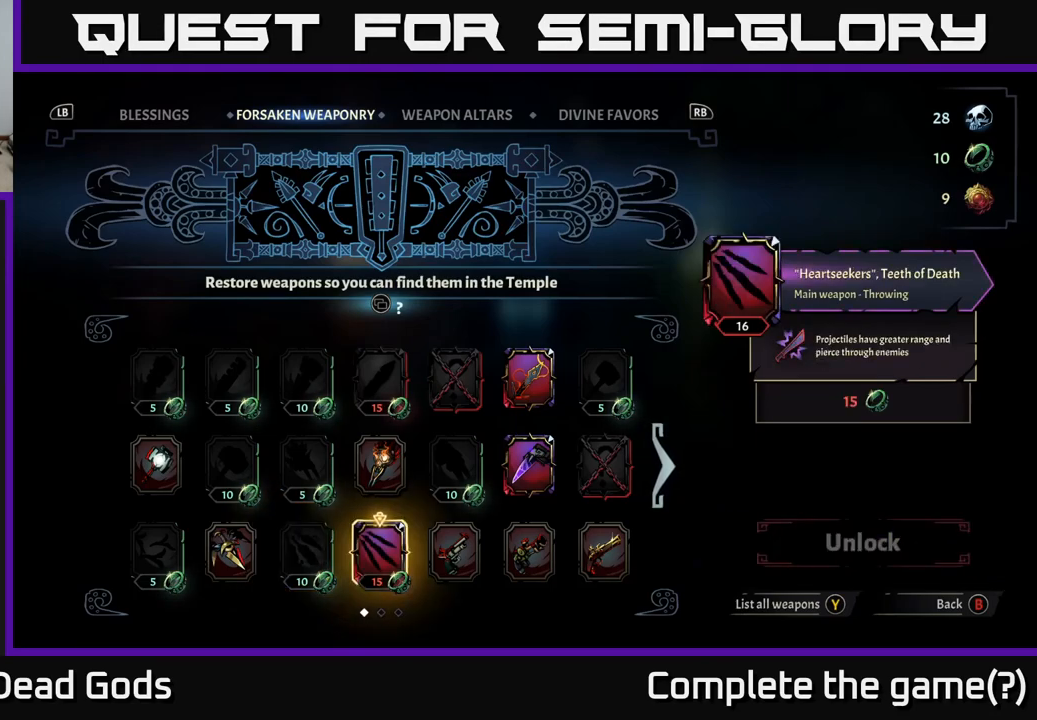
Gameplay with a controller (Xbox layout); each line is a JSON object with the inputs held at the frame after it. "events" lists button and stick changes between this image and that frame as [ms after this image, input, new state], when the widget could be followed in between.
{"buttons": [], "left_stick": "center", "right_stick": "center", "events": []}
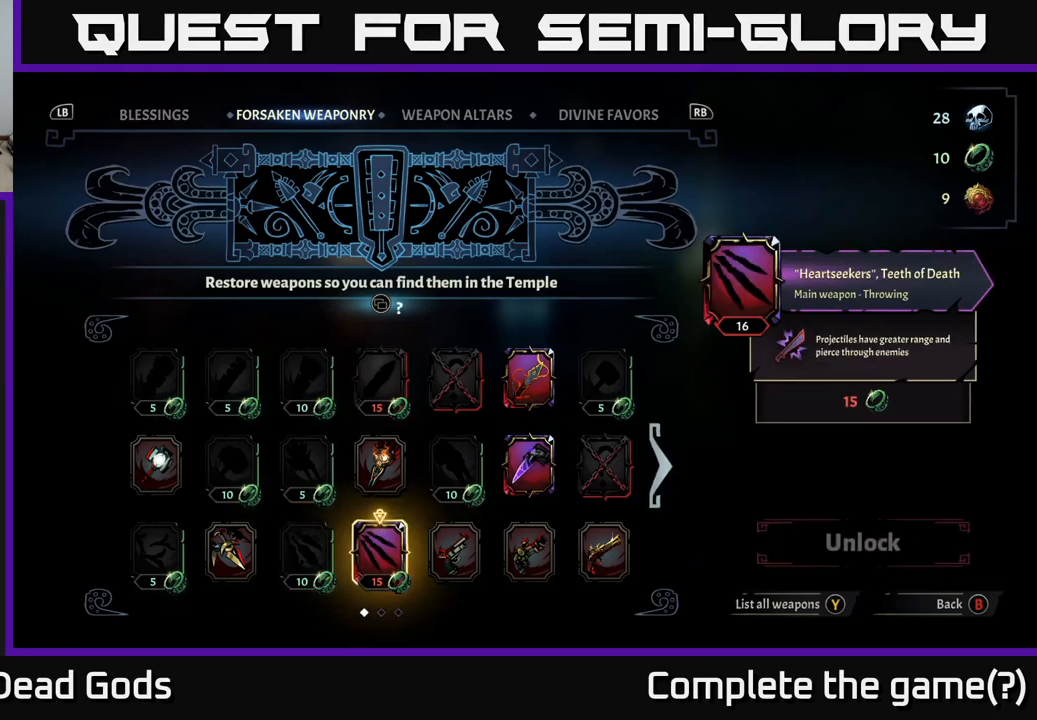
{"buttons": [], "left_stick": "center", "right_stick": "center", "events": [[117, "DPAD_LEFT", "down"], [250, "DPAD_LEFT", "up"]]}
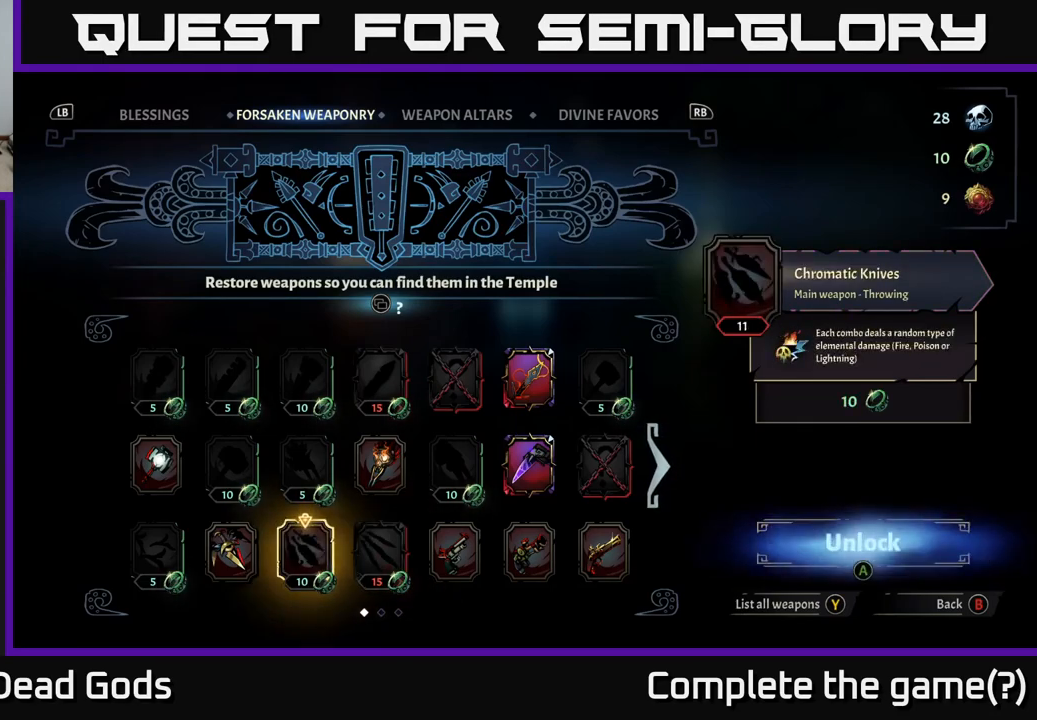
{"buttons": [], "left_stick": "center", "right_stick": "center", "events": [[117, "A", "down"], [217, "A", "up"]]}
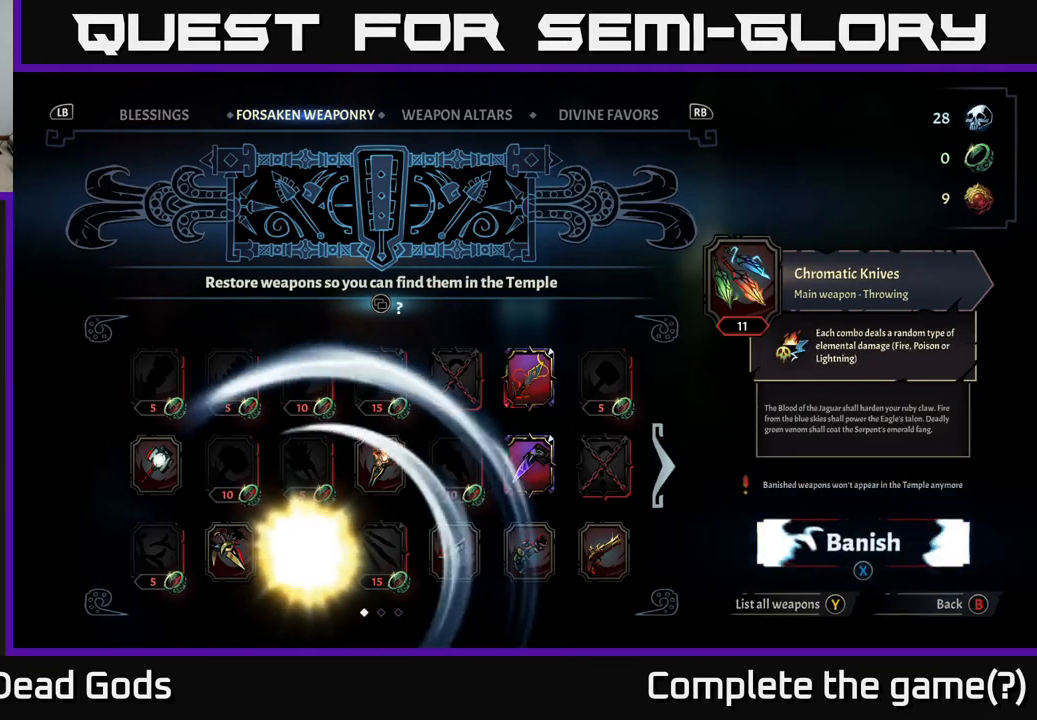
{"buttons": [], "left_stick": "center", "right_stick": "center", "events": []}
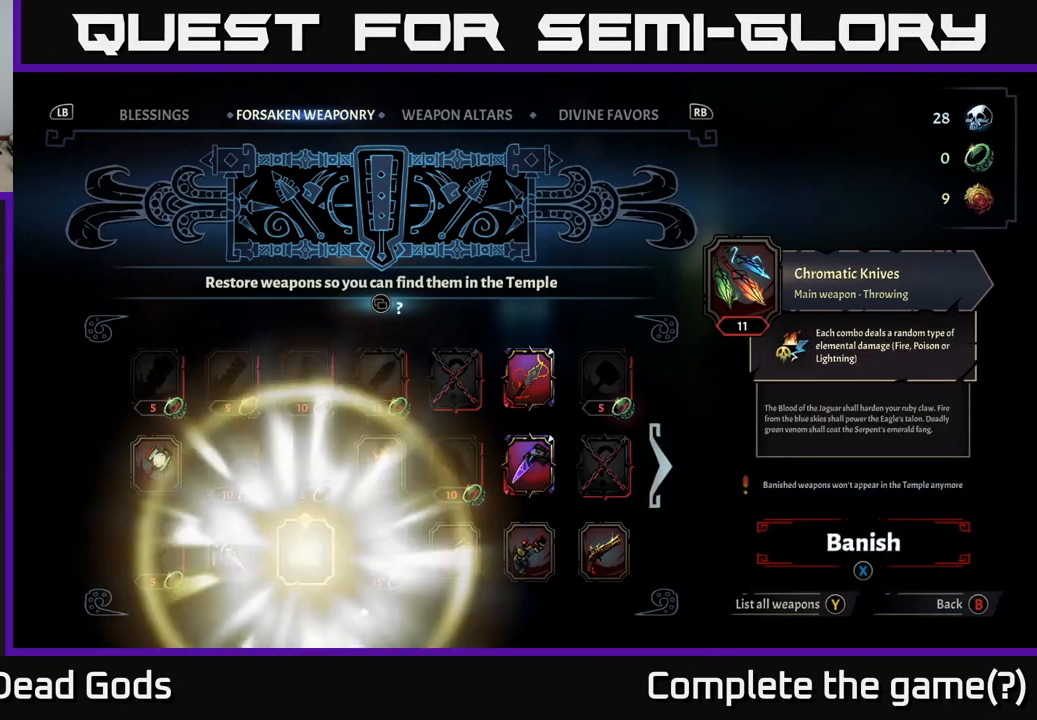
{"buttons": [], "left_stick": "center", "right_stick": "center", "events": []}
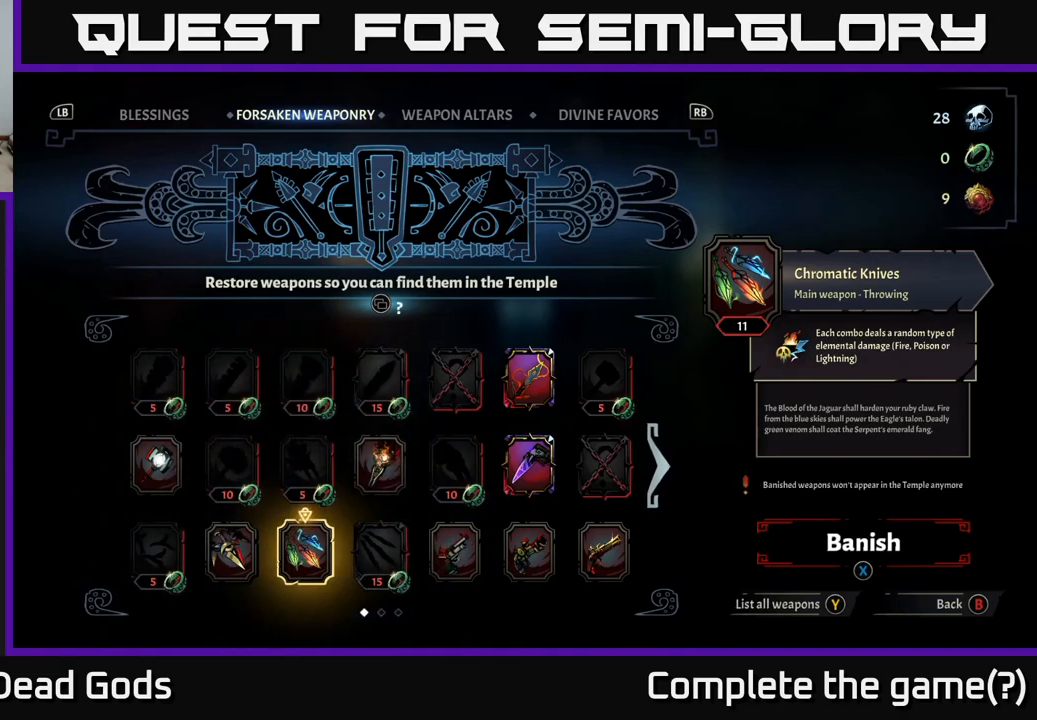
{"buttons": [], "left_stick": "center", "right_stick": "center", "events": []}
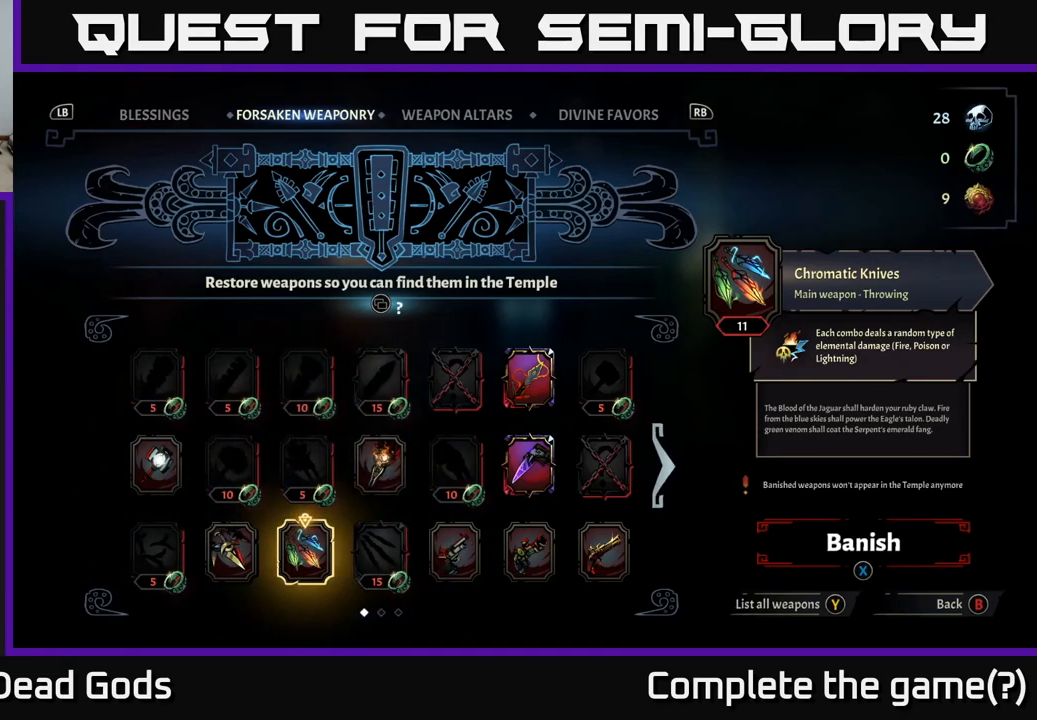
{"buttons": [], "left_stick": "center", "right_stick": "center", "events": []}
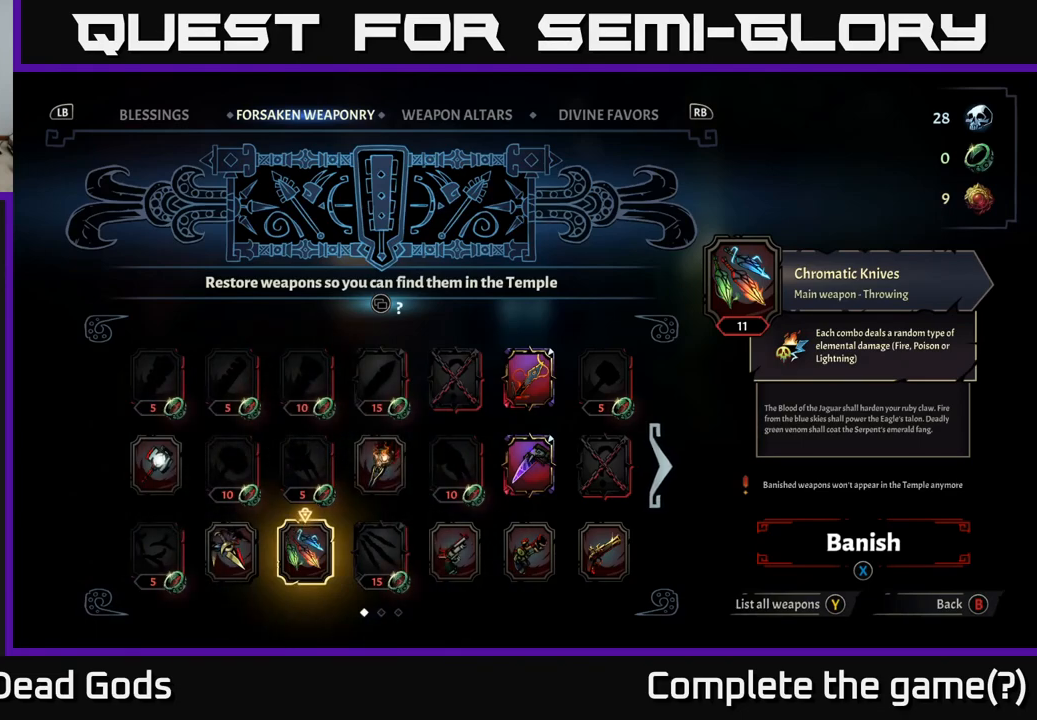
{"buttons": [], "left_stick": "center", "right_stick": "center", "events": []}
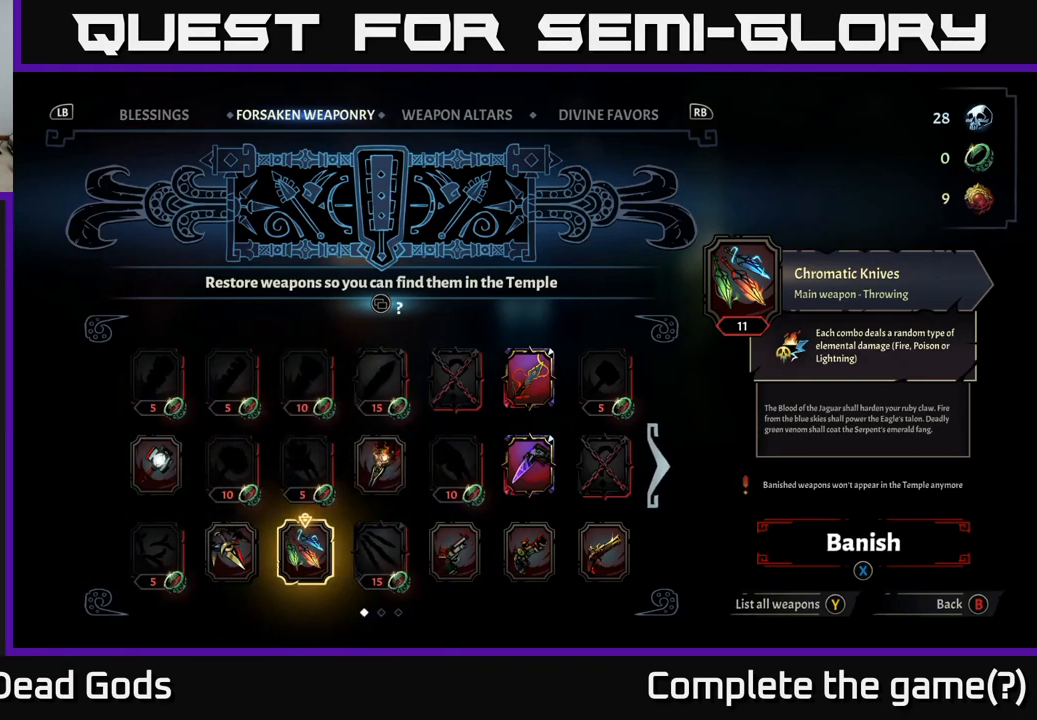
{"buttons": [], "left_stick": "center", "right_stick": "center", "events": []}
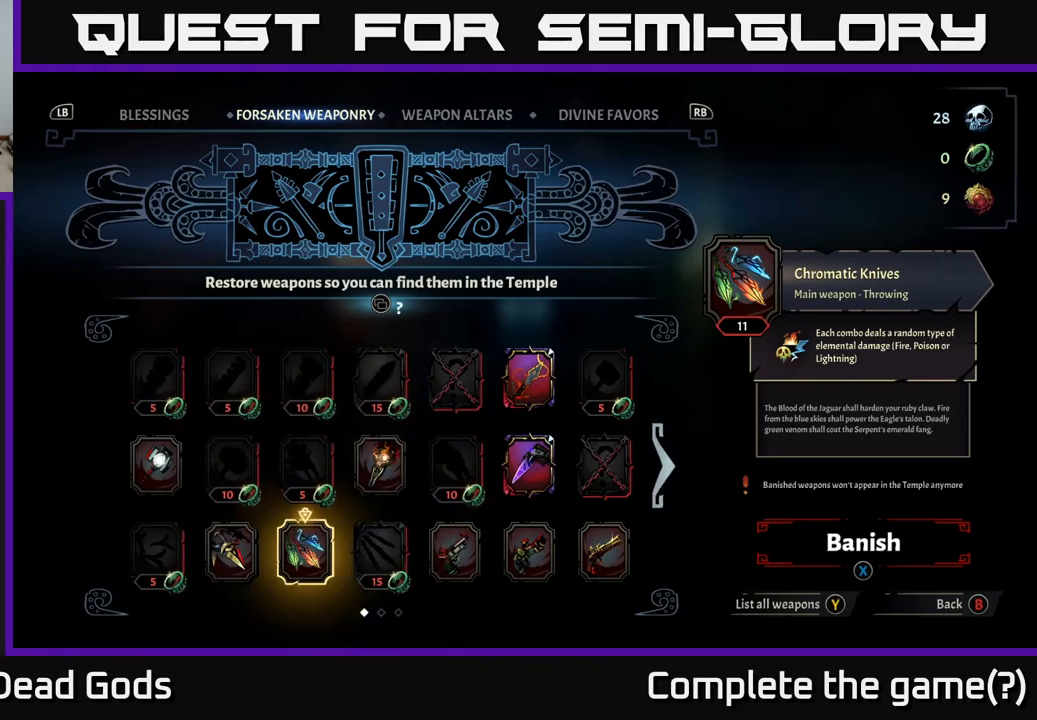
{"buttons": [], "left_stick": "center", "right_stick": "center", "events": []}
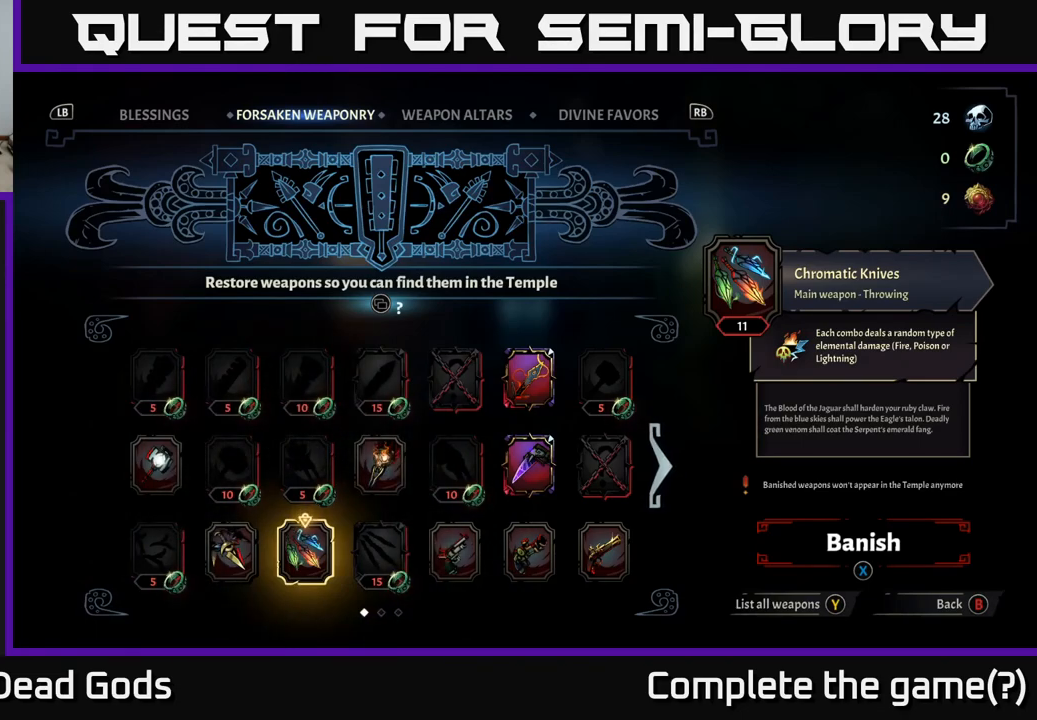
{"buttons": [], "left_stick": "center", "right_stick": "center", "events": [[100, "B", "down"], [217, "B", "up"]]}
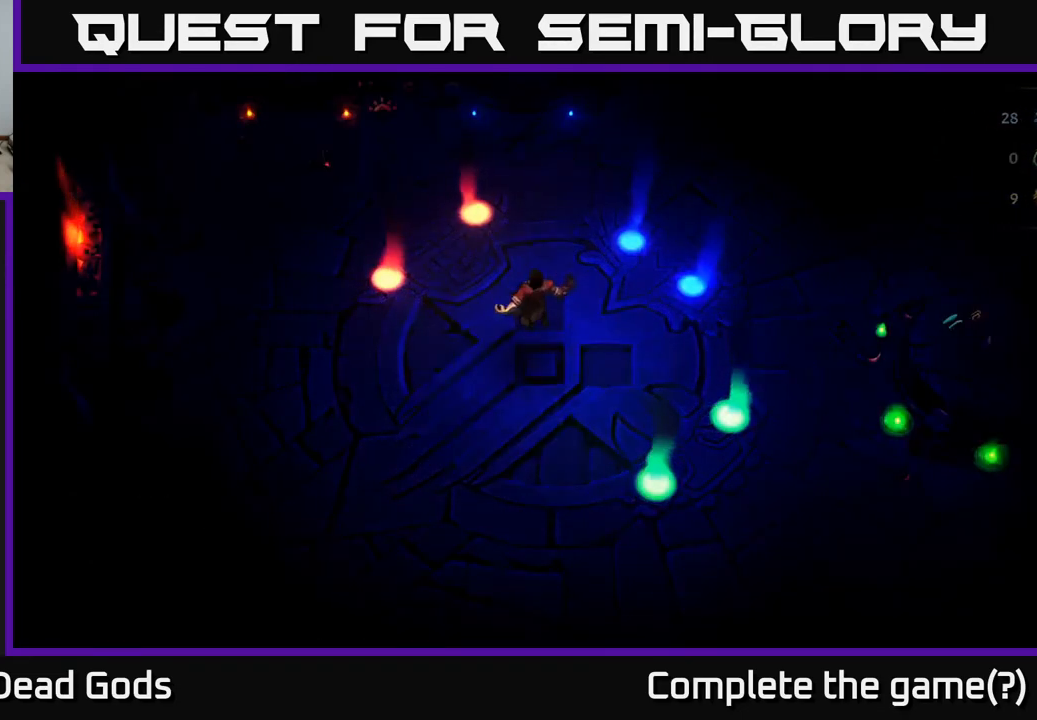
{"buttons": [], "left_stick": "center", "right_stick": "center", "events": []}
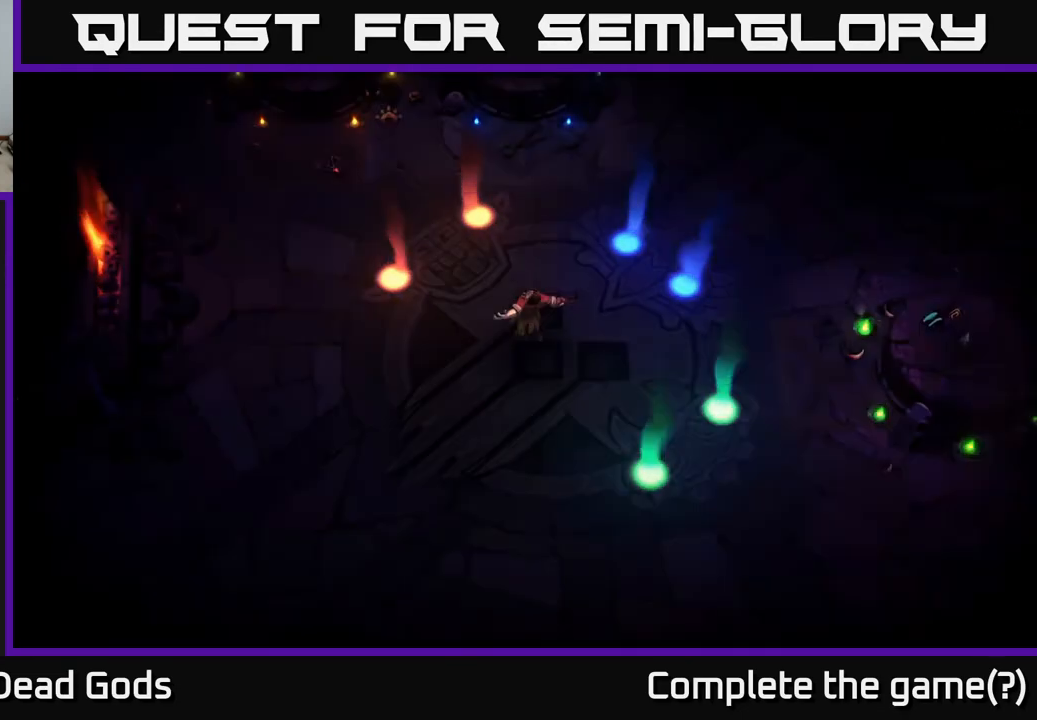
{"buttons": [], "left_stick": "center", "right_stick": "center", "events": []}
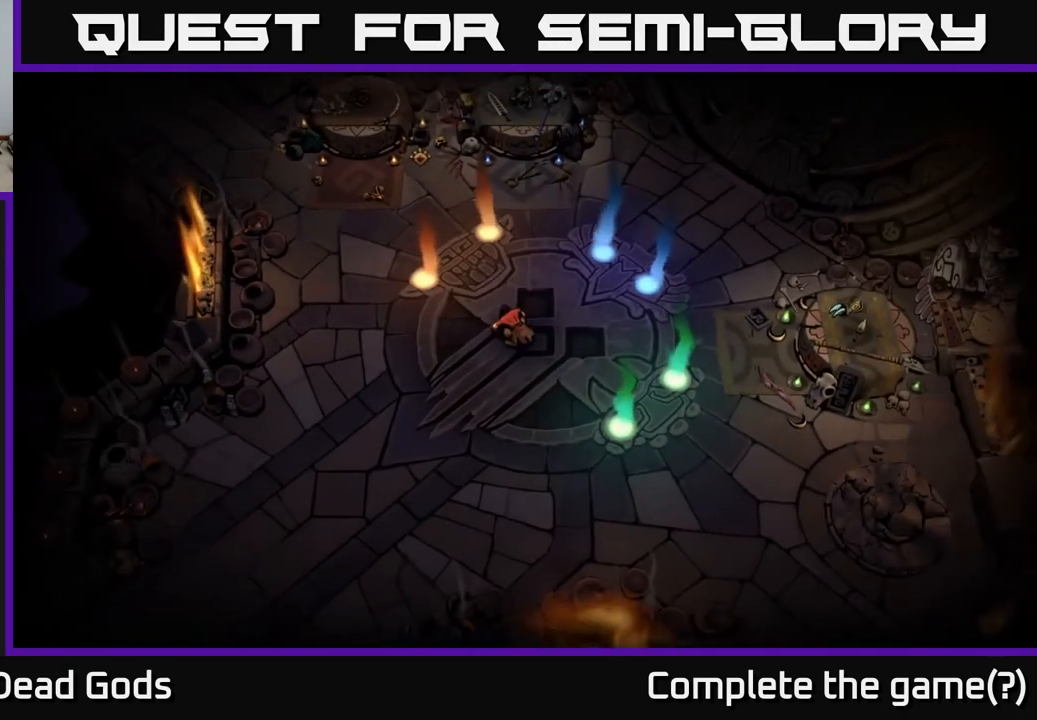
{"buttons": [], "left_stick": "center", "right_stick": "center", "events": []}
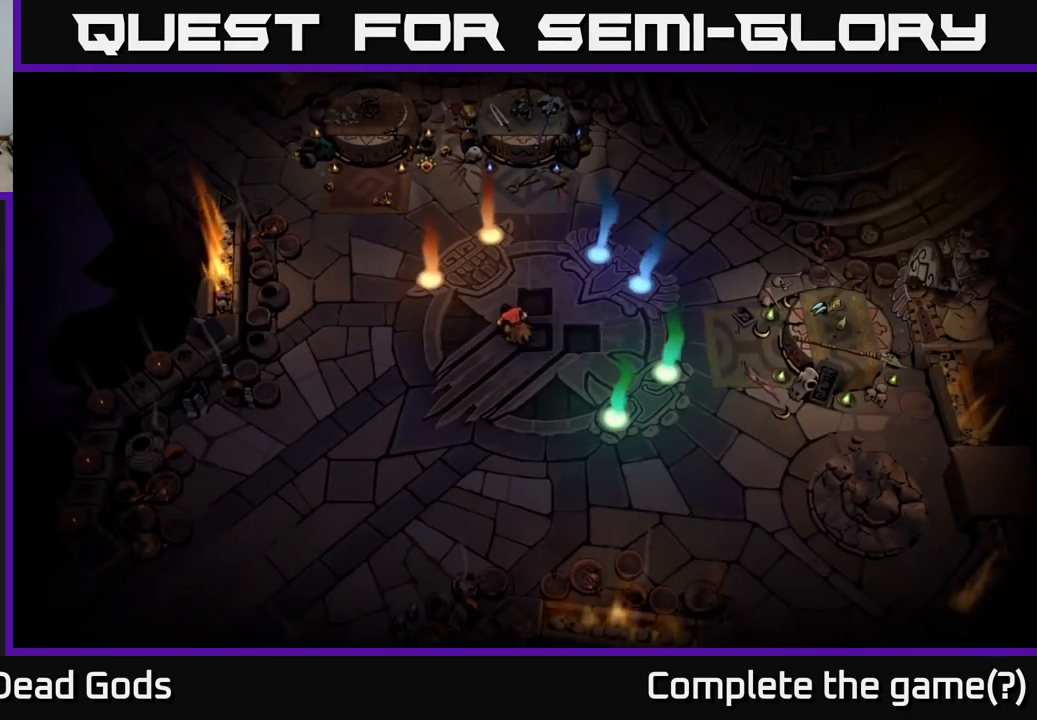
{"buttons": [], "left_stick": "center", "right_stick": "center", "events": []}
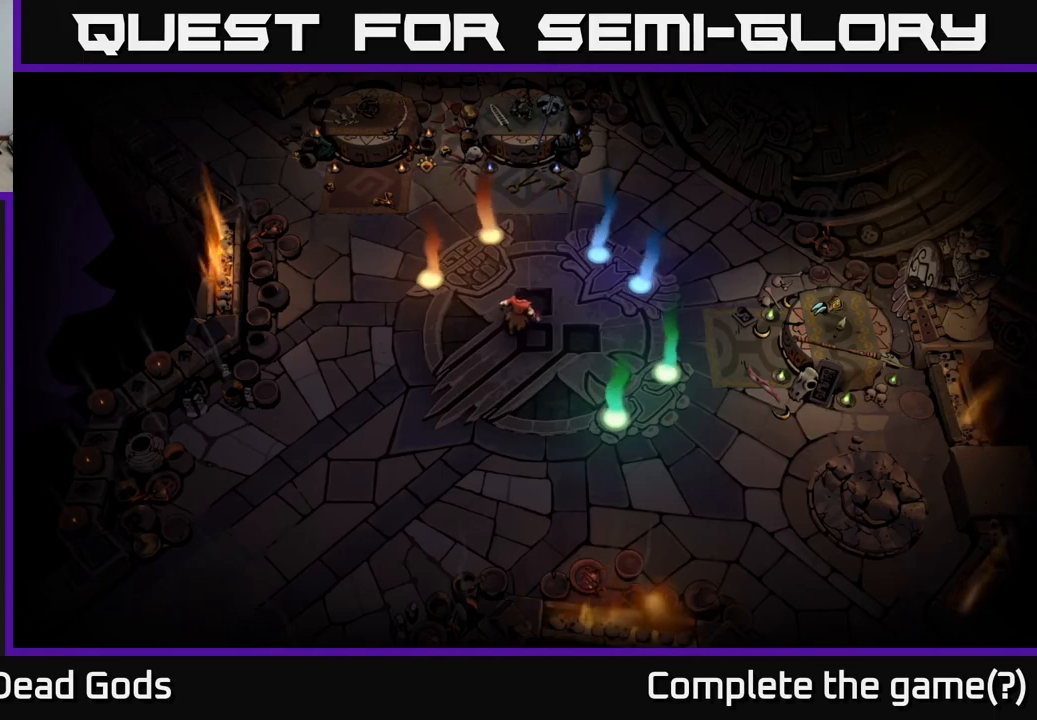
{"buttons": [], "left_stick": "center", "right_stick": "center", "events": []}
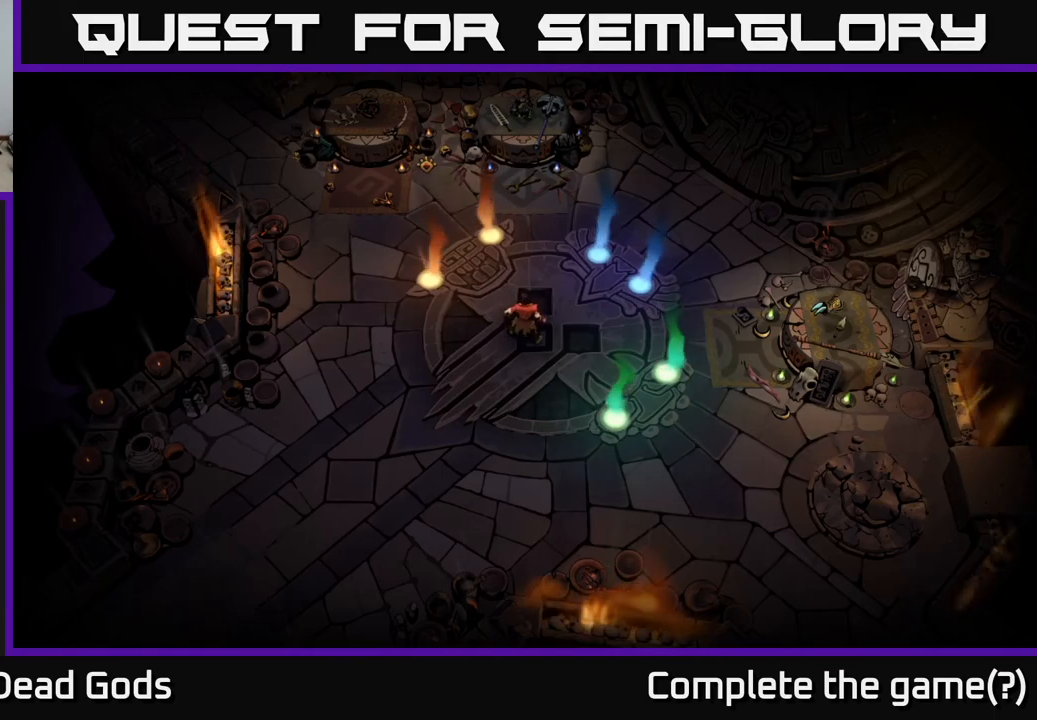
{"buttons": [], "left_stick": "center", "right_stick": "center", "events": []}
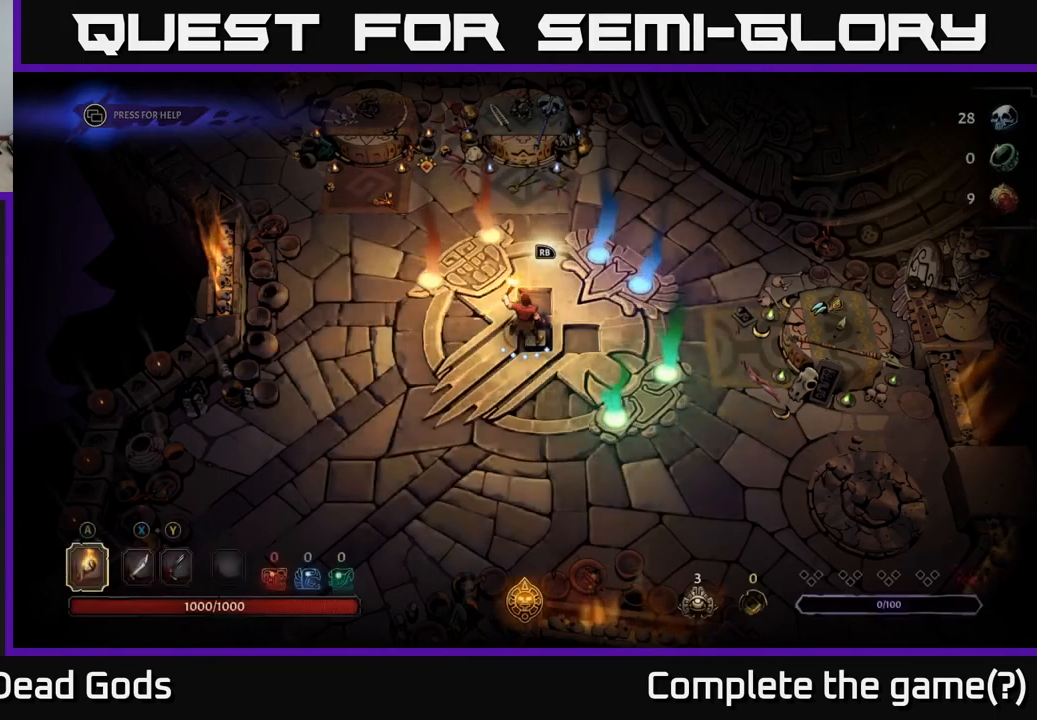
{"buttons": [], "left_stick": "center", "right_stick": "center", "events": []}
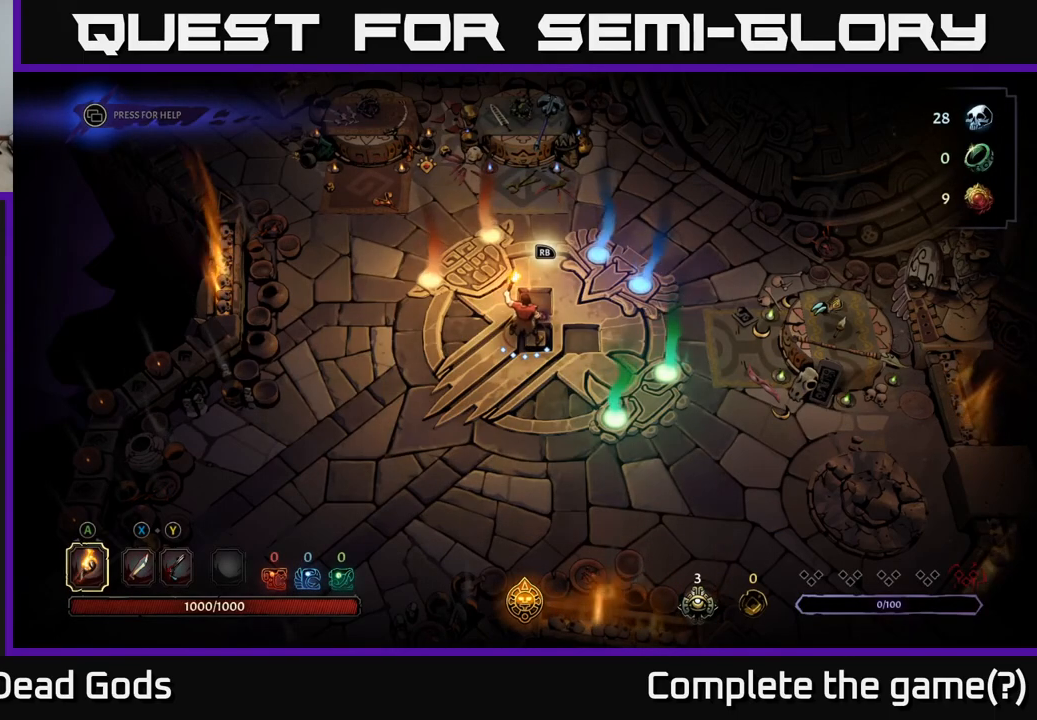
{"buttons": [], "left_stick": "up-right", "right_stick": "center", "events": [[467, "left_stick", "up-right"]]}
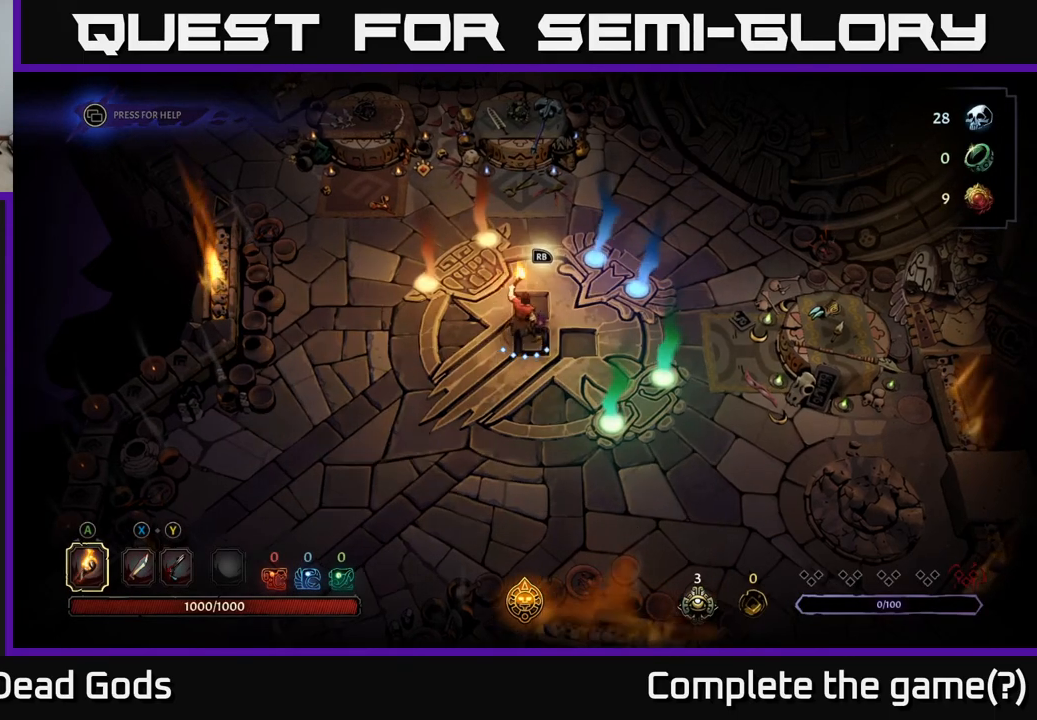
{"buttons": ["START"], "left_stick": "center", "right_stick": "center", "events": [[167, "left_stick", "center"], [500, "START", "down"]]}
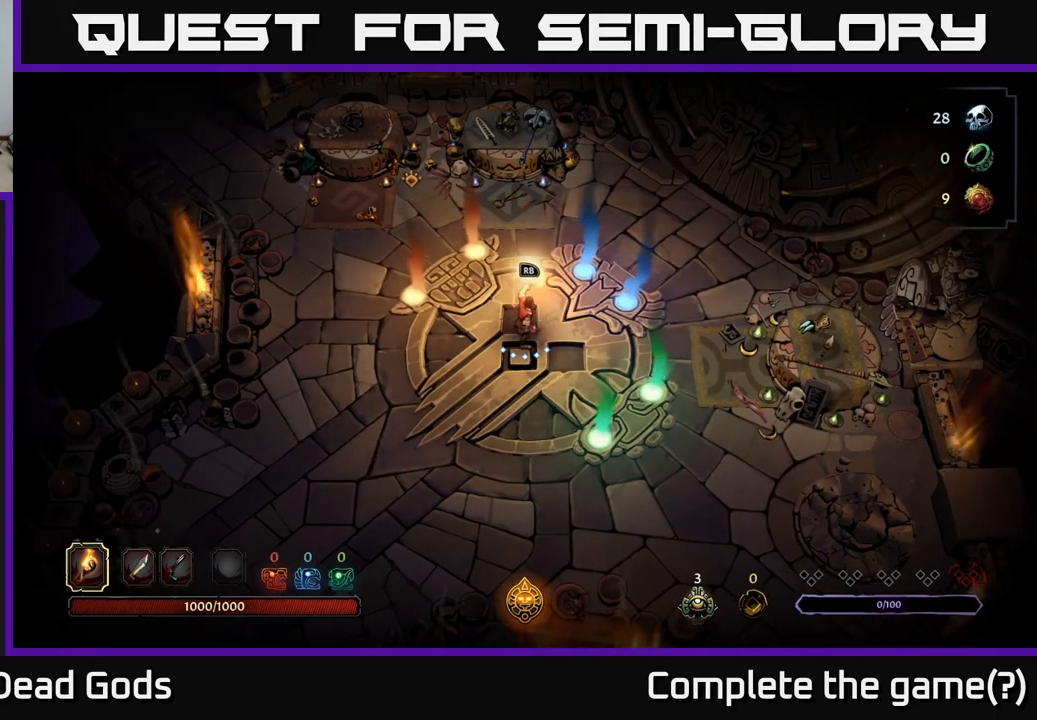
{"buttons": [], "left_stick": "center", "right_stick": "center", "events": [[100, "START", "up"]]}
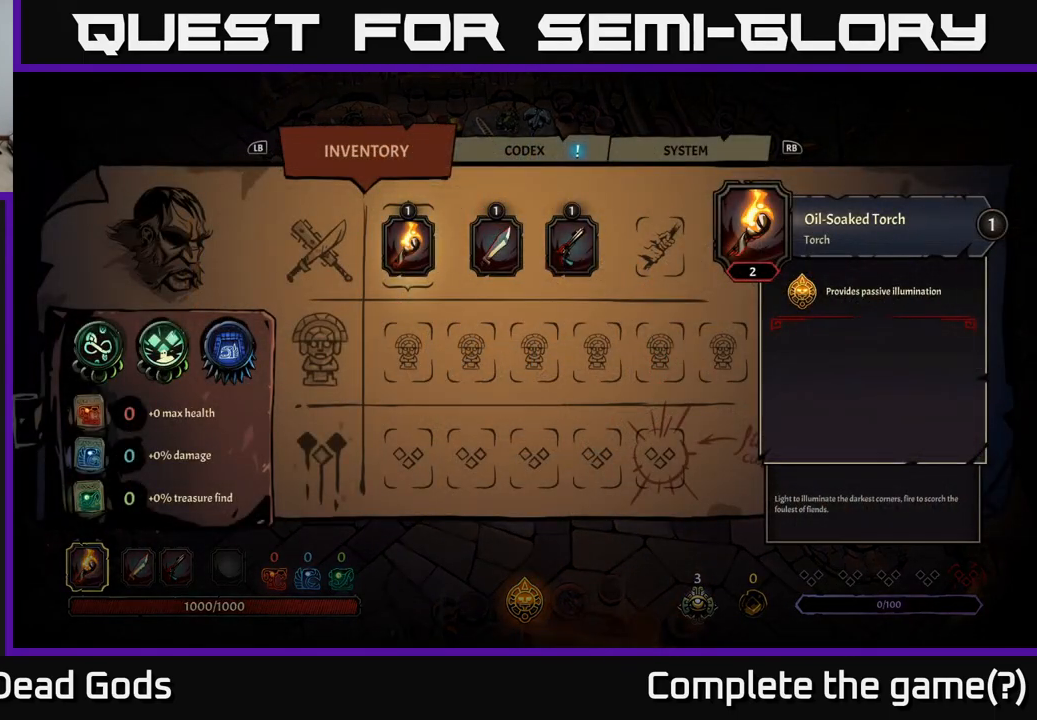
{"buttons": [], "left_stick": "center", "right_stick": "center", "events": []}
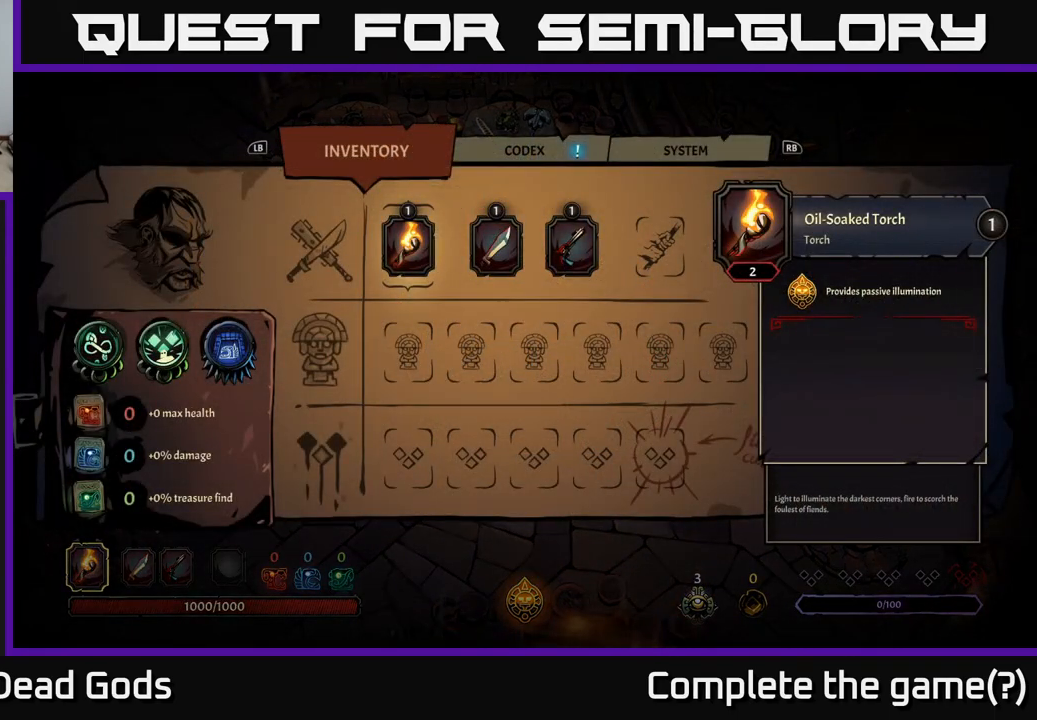
{"buttons": [], "left_stick": "center", "right_stick": "center", "events": [[83, "R1", "down"], [167, "R1", "up"], [233, "R1", "down"], [300, "R1", "up"]]}
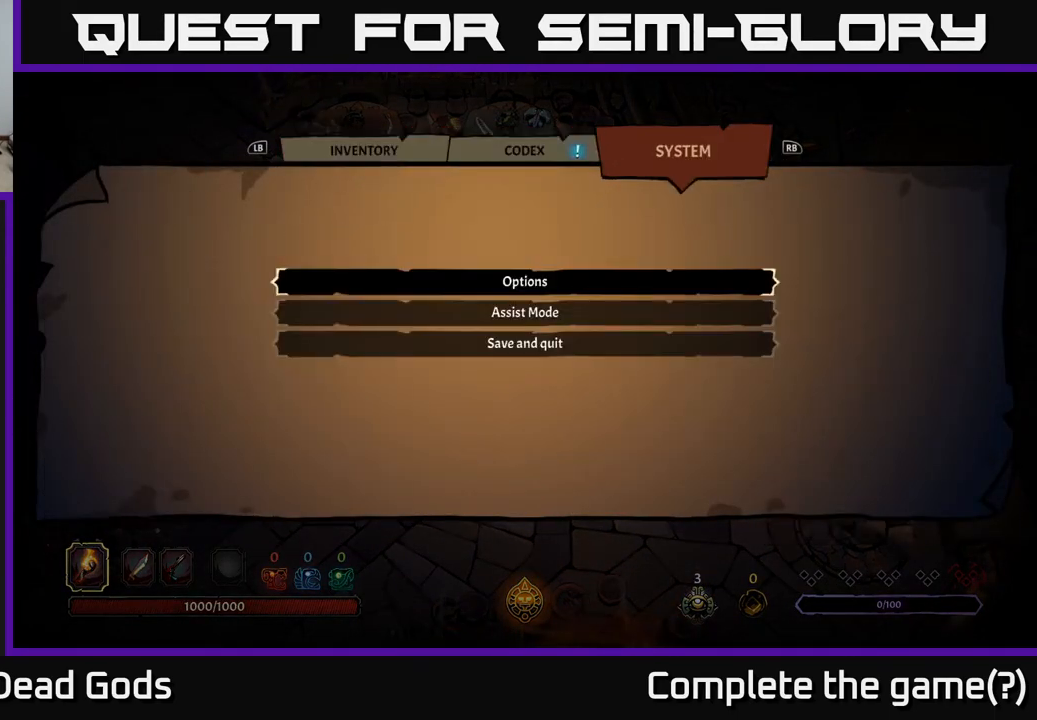
{"buttons": [], "left_stick": "center", "right_stick": "center", "events": [[100, "DPAD_DOWN", "down"], [167, "DPAD_DOWN", "up"], [267, "DPAD_DOWN", "down"], [367, "DPAD_DOWN", "up"]]}
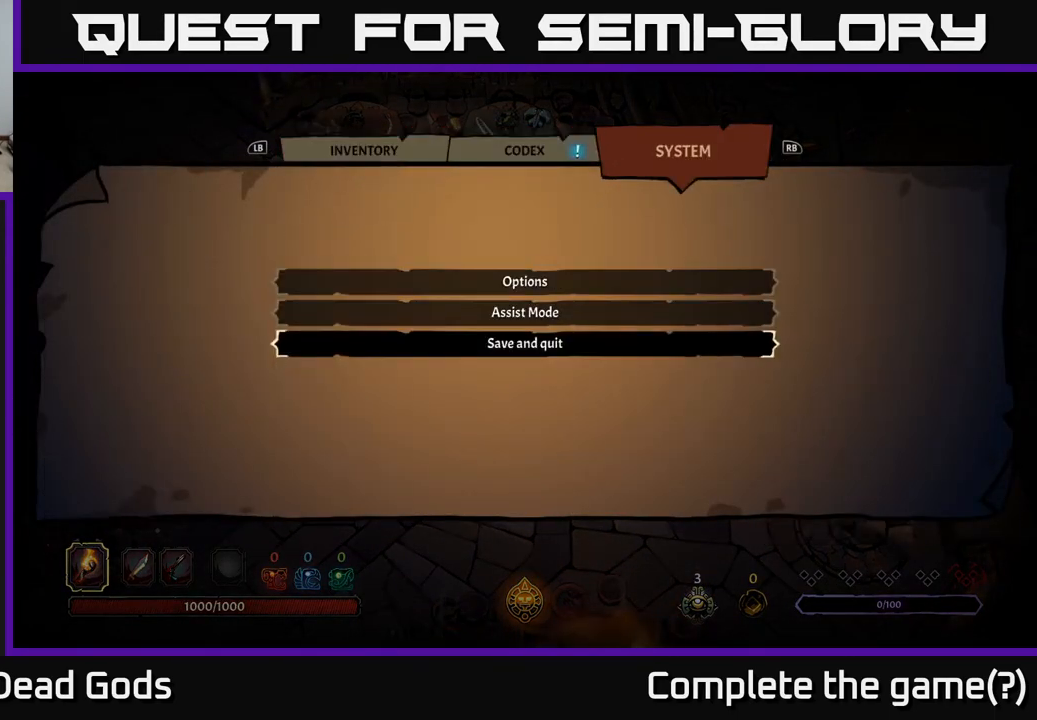
{"buttons": [], "left_stick": "center", "right_stick": "center", "events": [[100, "A", "down"], [200, "A", "up"]]}